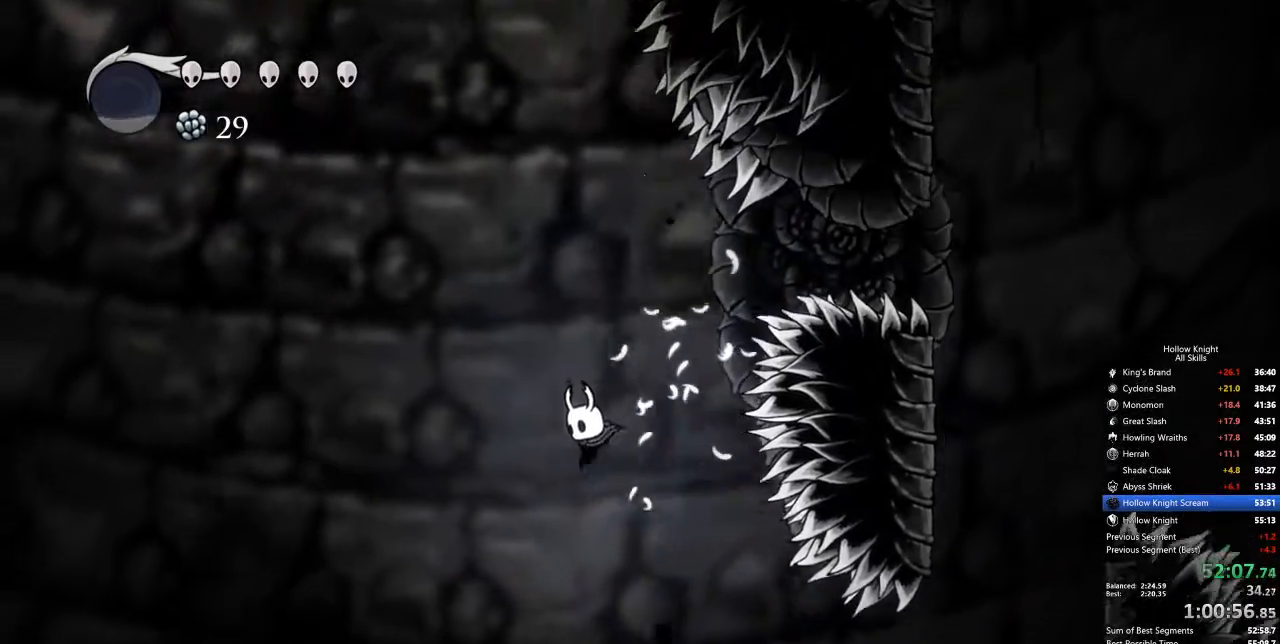
Gameplay with keyboard; each line is a JSON object with the keys held at the frame after it. "events" lists presses ("down") and releases ("up") of "cdash", "dash", "dnail", "down", "heal", "inv", "jump", "left", "nail", "right", "spell" and "up" between this image and that frame as [ms after this image, input, new state], when the widget could be followed in between. No other keys are recorded. Mouse input is not recorded. Key names are as the overlay labels them; some are game actions (e.g. jump) rather than physical keys.
{"keys": [], "events": [[117, "jump", "up"], [217, "dash", "down"], [284, "dash", "up"], [334, "down", "up"], [434, "left", "up"]]}
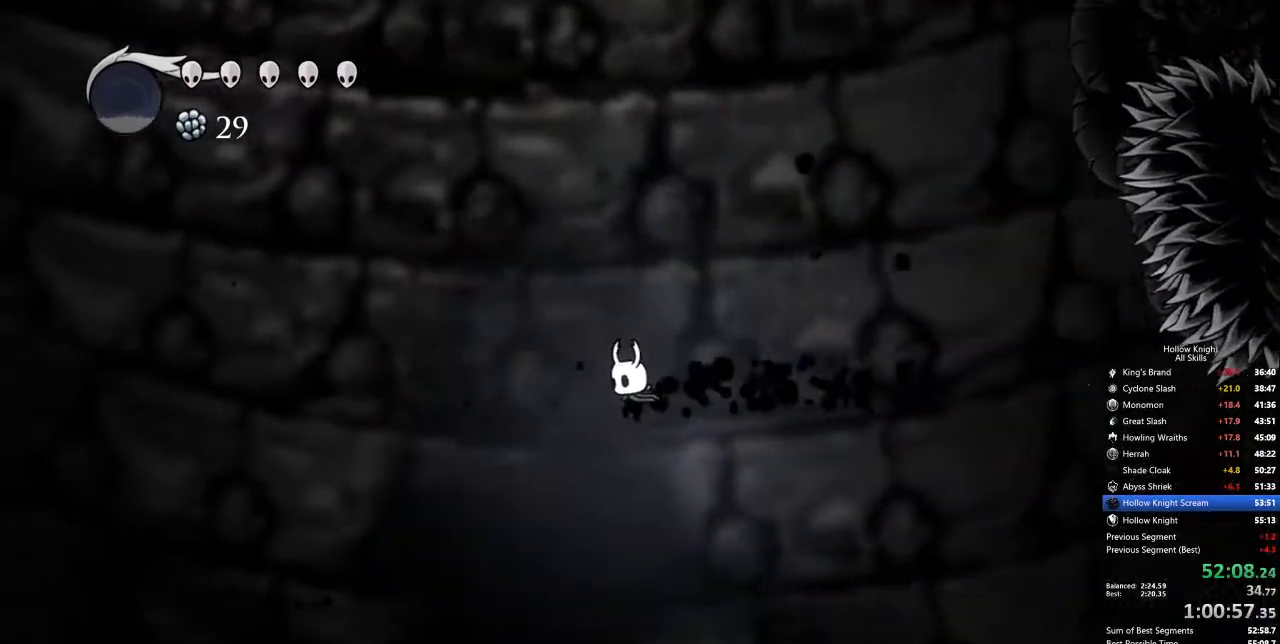
{"keys": [], "events": []}
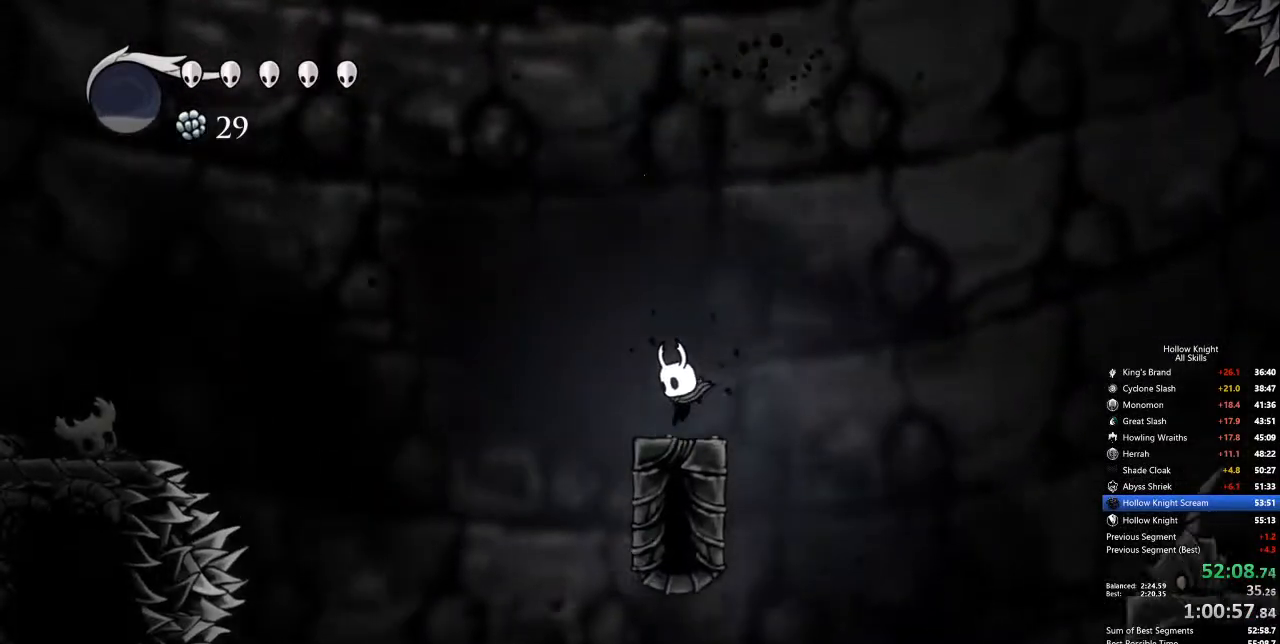
{"keys": ["dash", "jump", "right"], "events": [[84, "right", "down"], [134, "jump", "down"], [468, "dash", "down"]]}
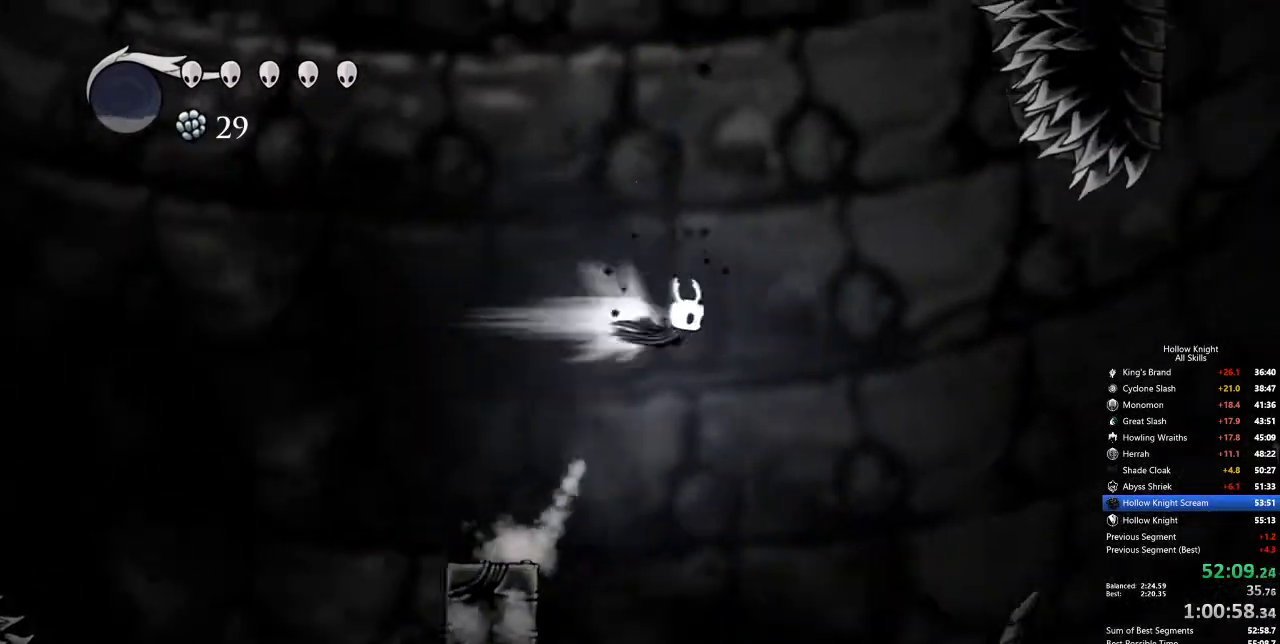
{"keys": ["jump", "right"], "events": [[17, "jump", "up"], [17, "right", "up"], [250, "dash", "up"], [317, "jump", "down"], [417, "right", "down"]]}
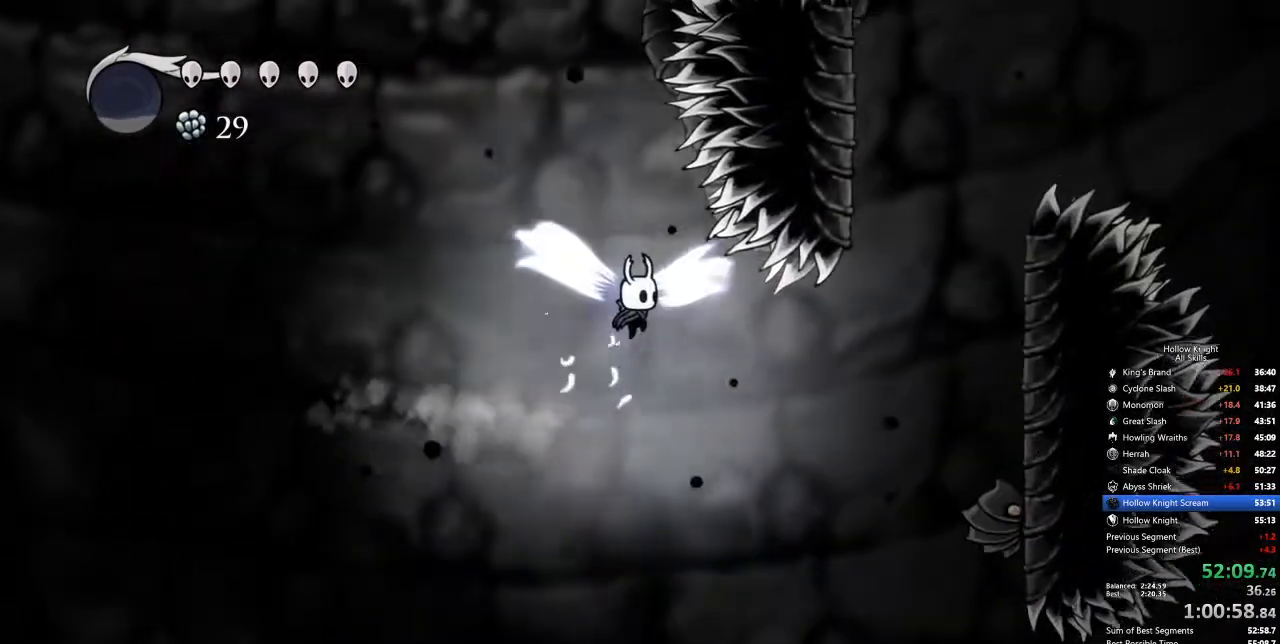
{"keys": ["down", "left"], "events": [[100, "down", "down"], [150, "nail", "down"], [200, "left", "down"], [200, "right", "up"], [234, "jump", "up"], [384, "nail", "up"]]}
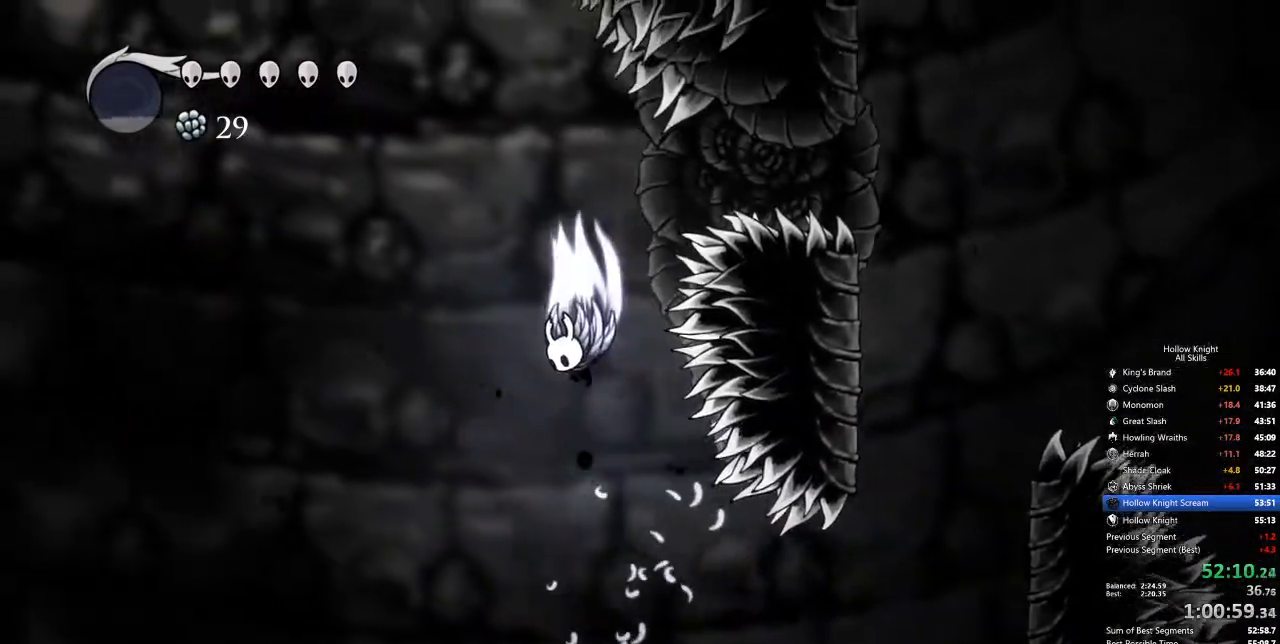
{"keys": ["down", "left", "nail"], "events": [[17, "jump", "down"], [17, "left", "up"], [117, "right", "down"], [351, "jump", "up"], [351, "left", "down"], [351, "nail", "down"], [384, "right", "up"]]}
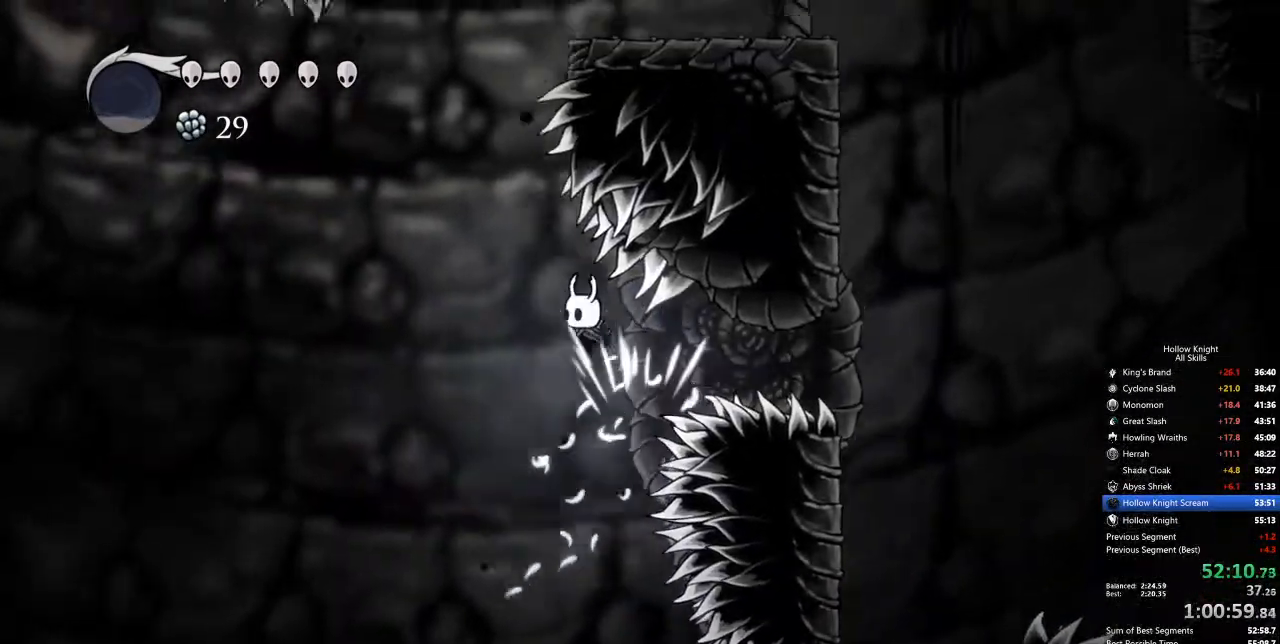
{"keys": ["down", "jump", "left", "nail", "right"], "events": [[34, "nail", "up"], [217, "jump", "down"], [351, "left", "up"], [401, "right", "down"], [501, "left", "down"], [501, "nail", "down"]]}
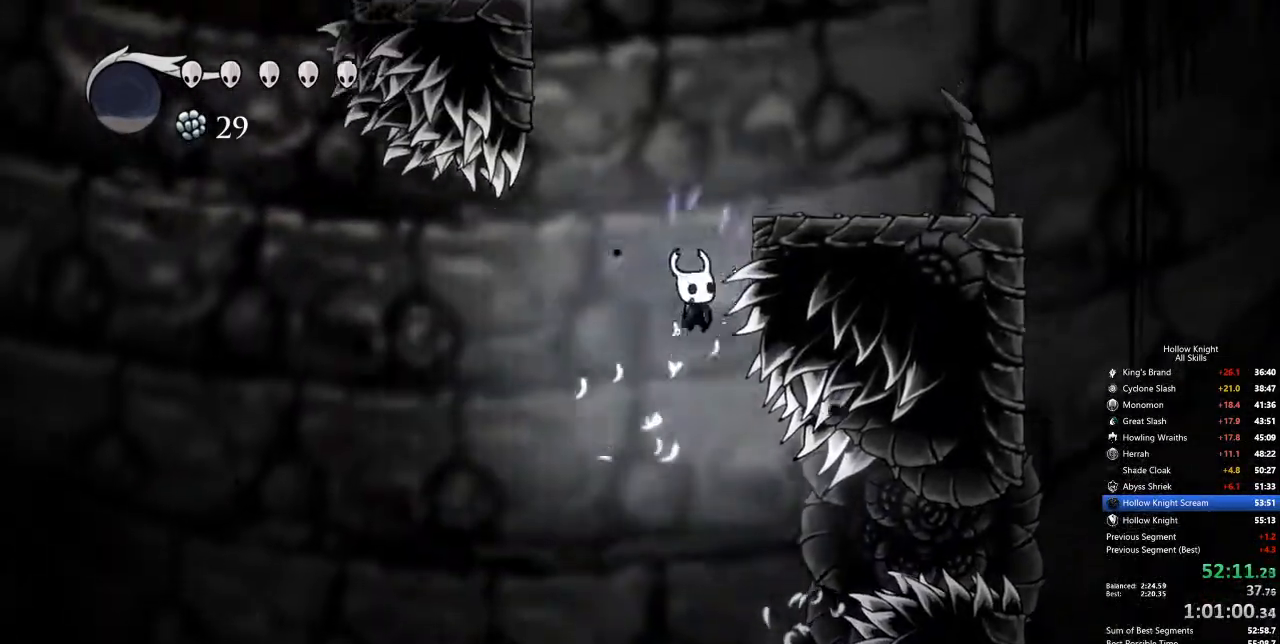
{"keys": ["jump", "left"], "events": [[101, "right", "up"], [134, "jump", "up"], [234, "nail", "up"], [284, "down", "up"], [284, "left", "up"], [334, "jump", "down"], [418, "left", "down"]]}
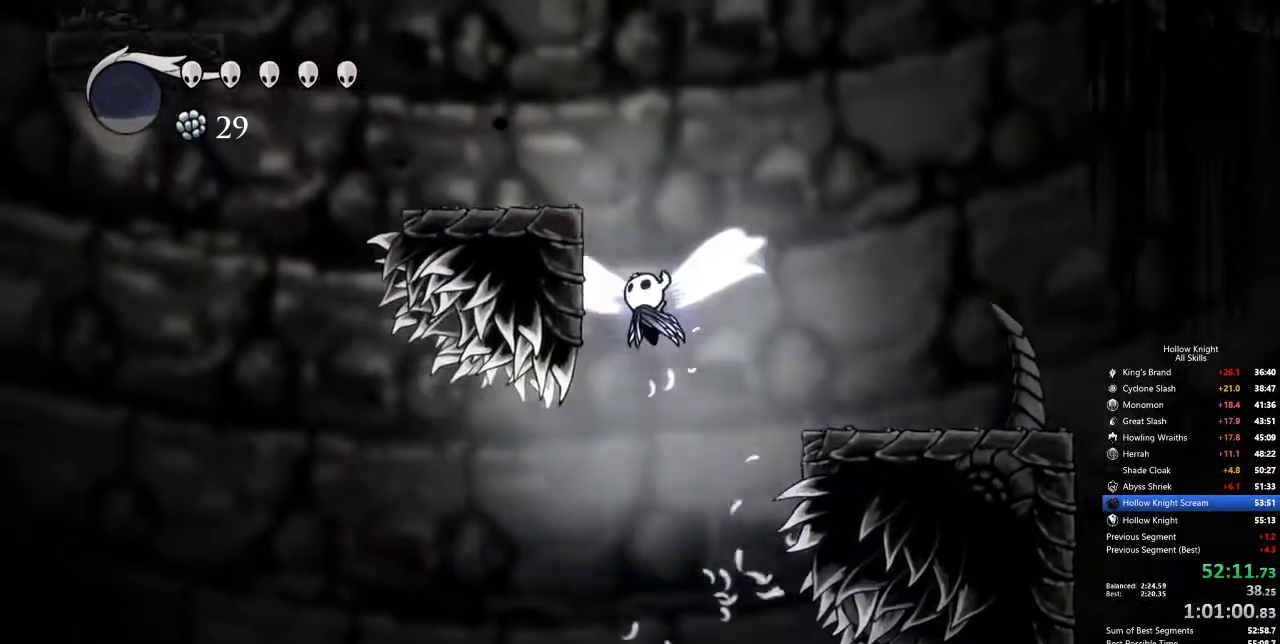
{"keys": ["jump", "right"], "events": [[201, "jump", "up"], [284, "jump", "down"], [335, "left", "up"], [335, "right", "down"]]}
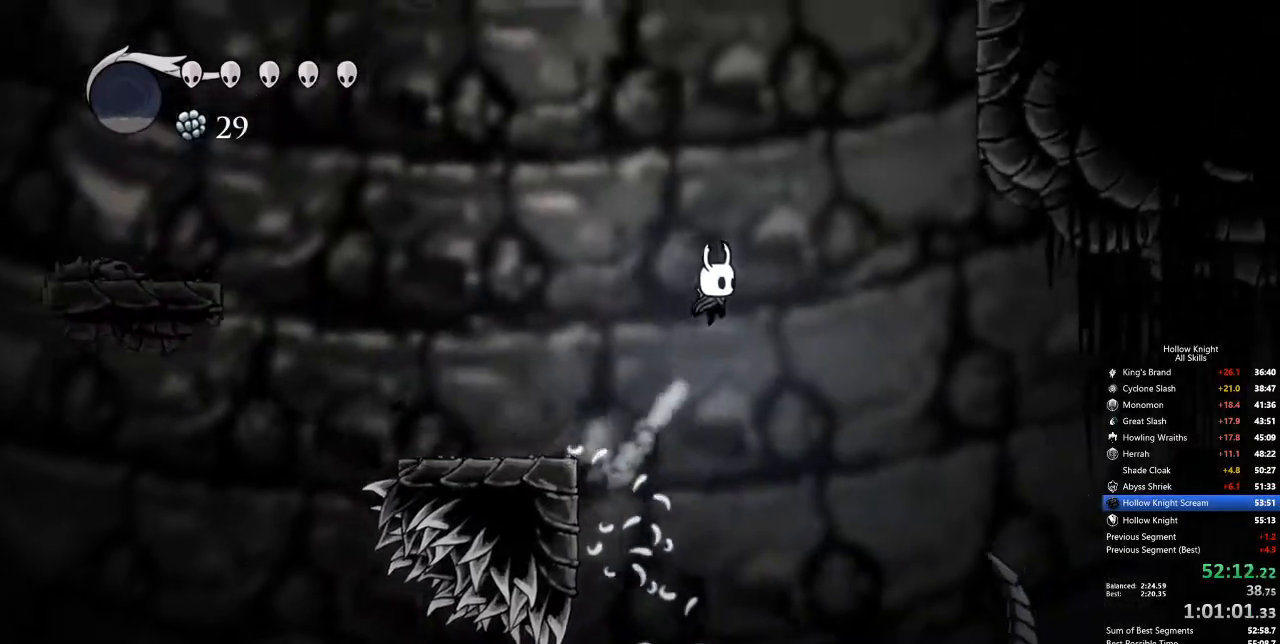
{"keys": ["jump", "right"], "events": [[100, "right", "up"], [200, "jump", "up"], [233, "jump", "down"], [233, "right", "down"]]}
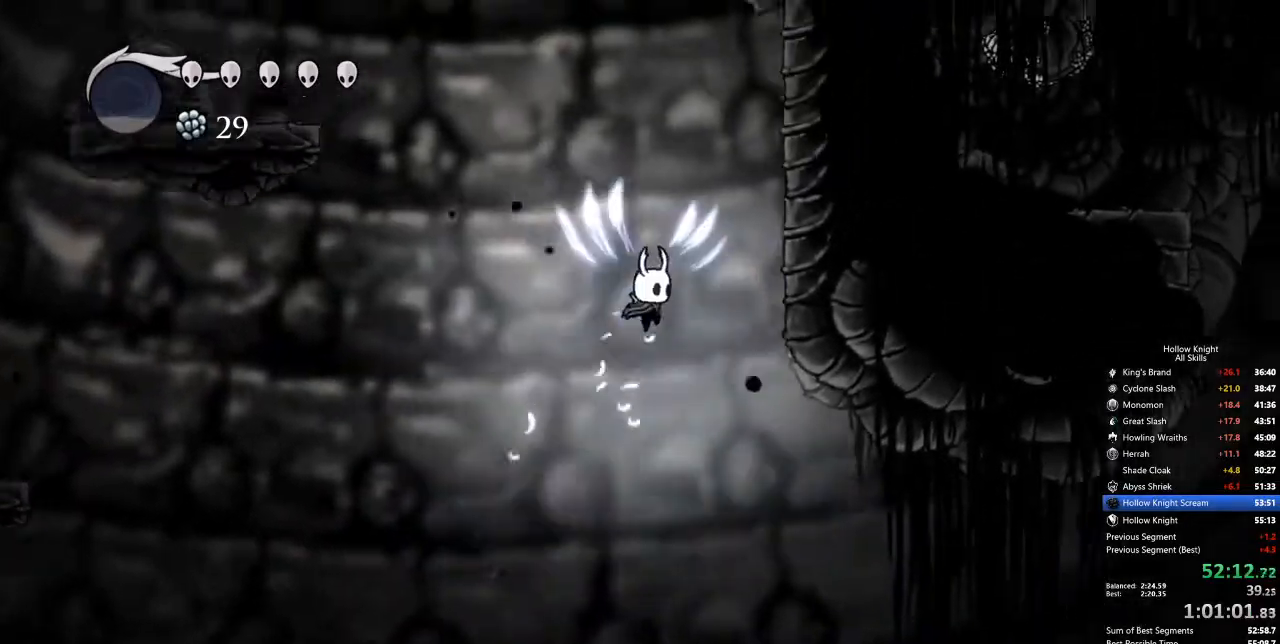
{"keys": ["jump"], "events": [[150, "dash", "down"], [250, "jump", "up"], [350, "dash", "up"], [384, "jump", "down"], [484, "right", "up"]]}
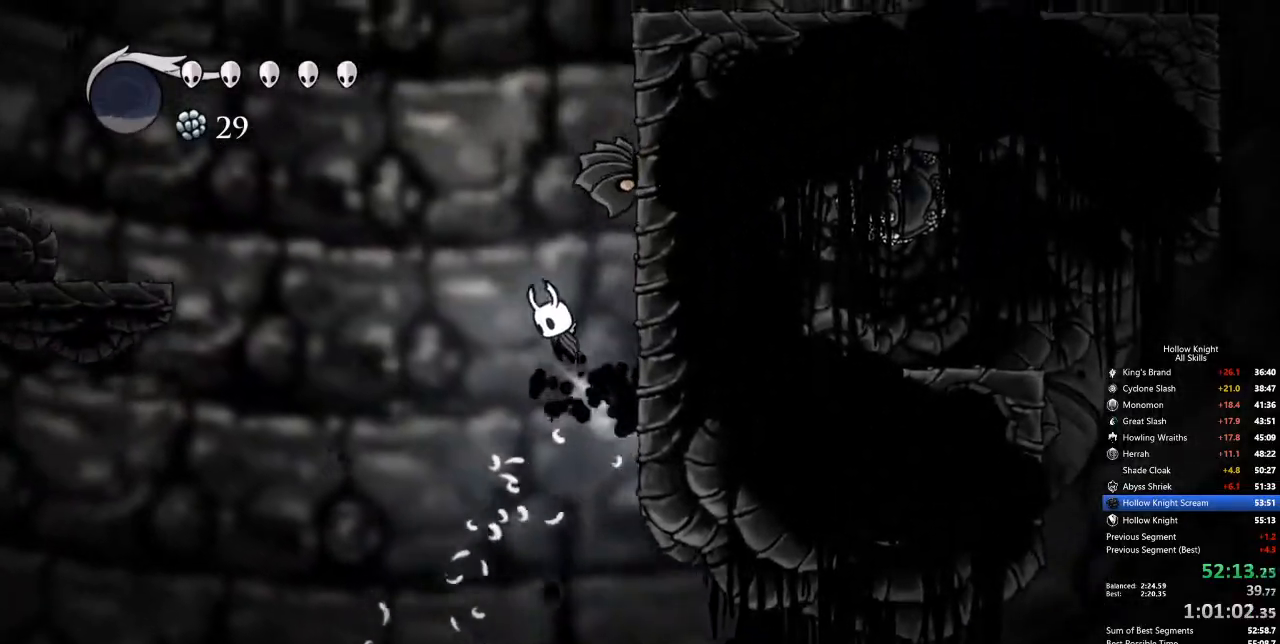
{"keys": ["nail", "right"], "events": [[33, "left", "down"], [167, "left", "up"], [167, "right", "down"], [217, "down", "down"], [267, "nail", "down"], [501, "down", "up"], [501, "jump", "up"]]}
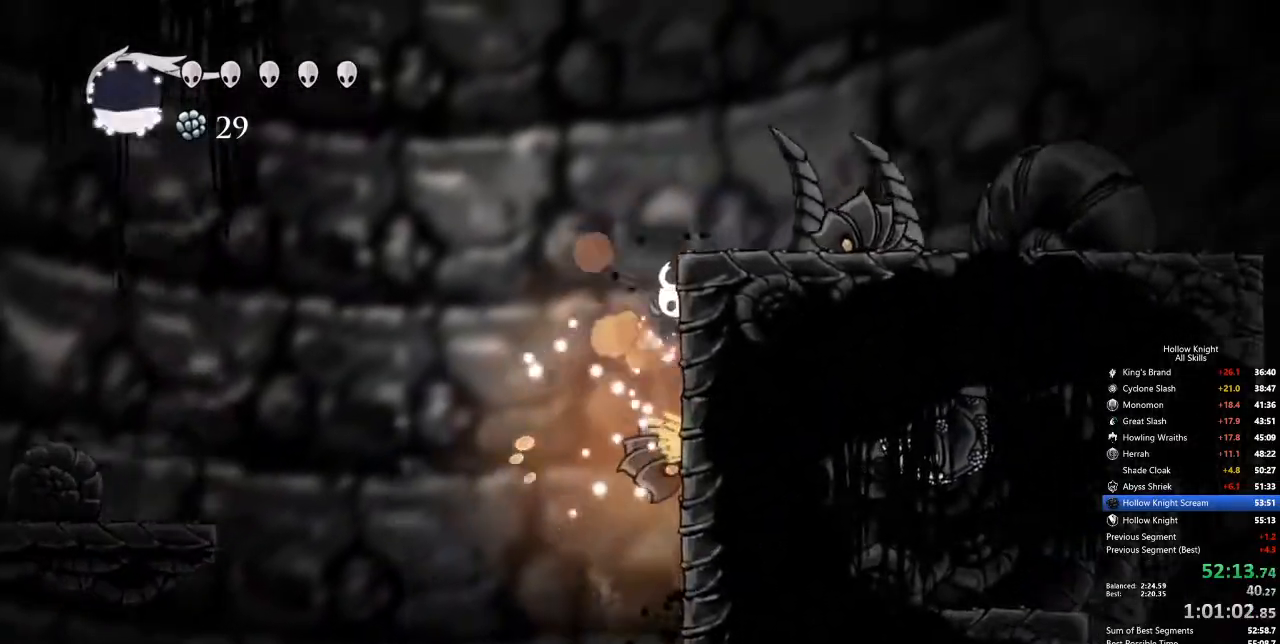
{"keys": ["down", "jump", "right"], "events": [[33, "nail", "up"], [83, "jump", "down"], [134, "right", "up"], [267, "right", "down"], [367, "down", "down"]]}
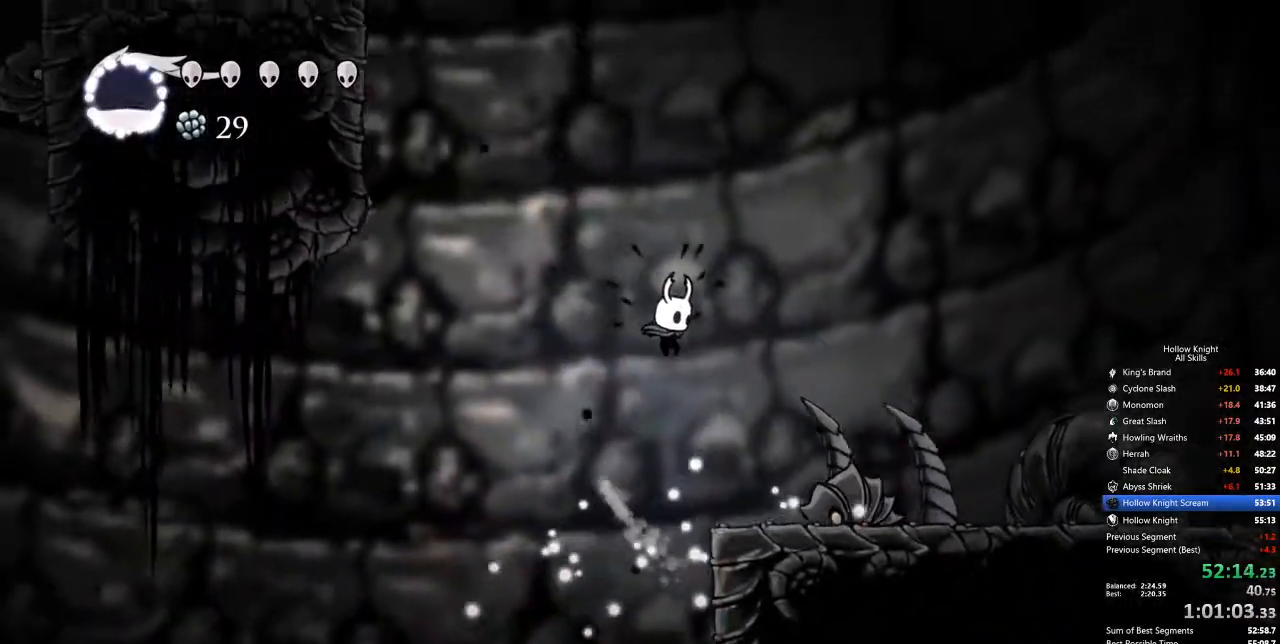
{"keys": ["left", "nail"], "events": [[201, "jump", "up"], [234, "nail", "down"], [334, "left", "down"], [401, "right", "up"], [451, "down", "up"]]}
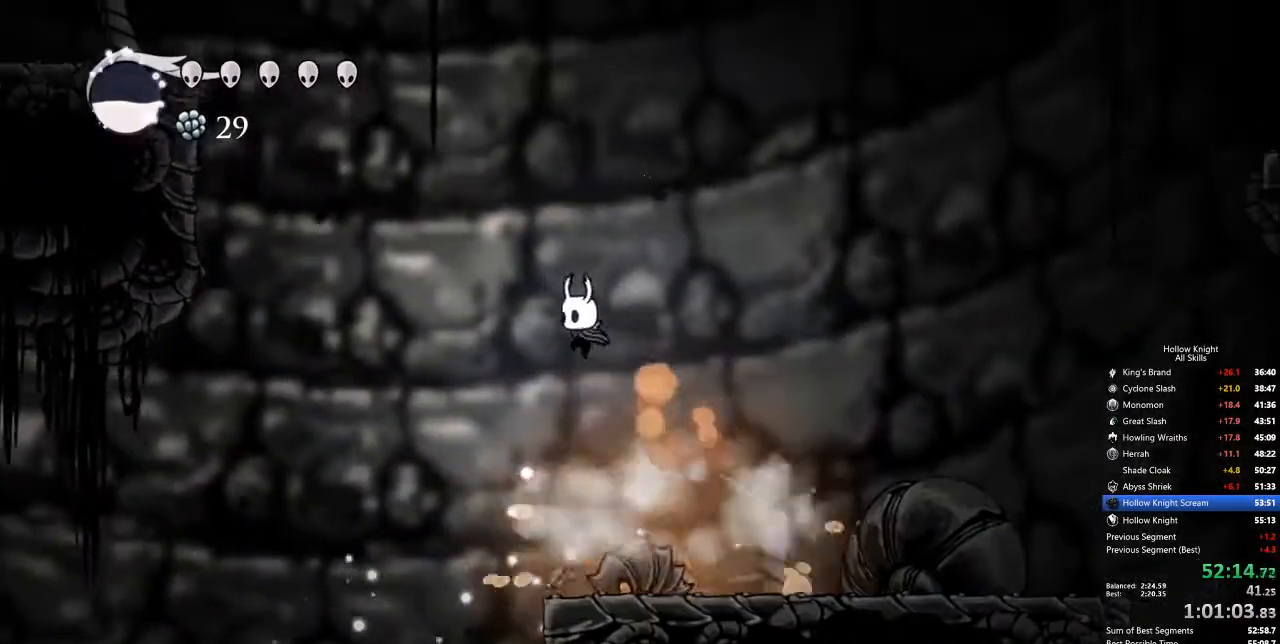
{"keys": ["jump", "left"], "events": [[84, "nail", "up"], [134, "jump", "down"]]}
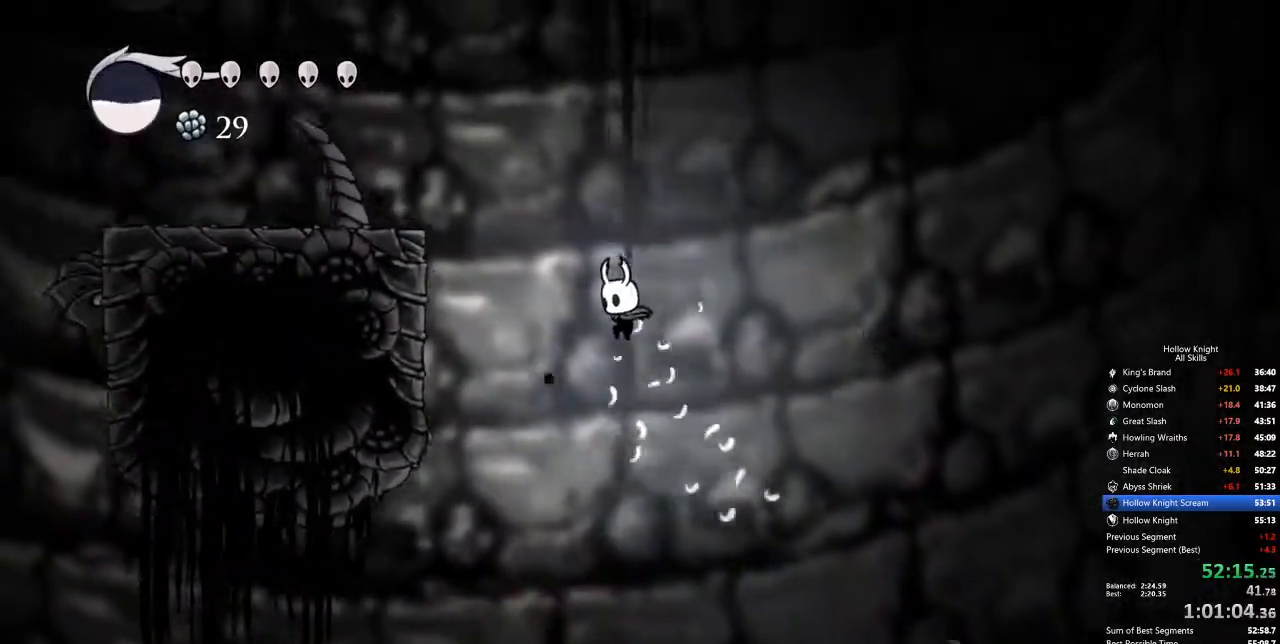
{"keys": ["jump", "left"], "events": [[50, "dash", "down"], [101, "jump", "up"], [284, "jump", "down"], [334, "dash", "up"]]}
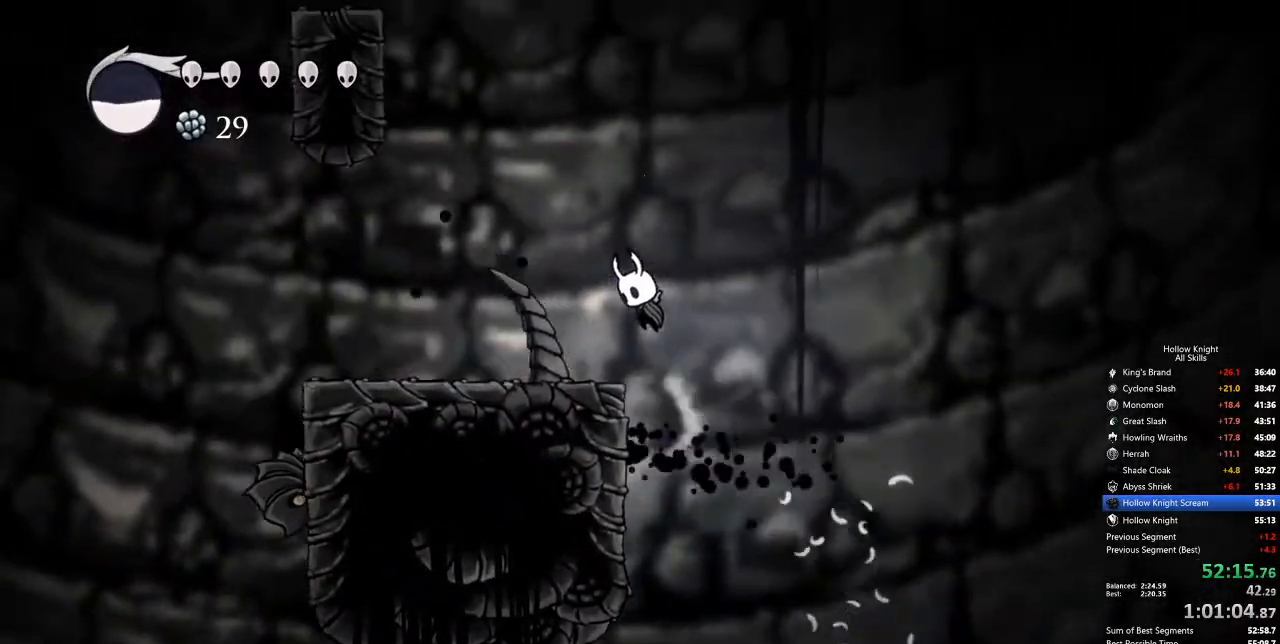
{"keys": ["left"], "events": [[101, "down", "down"], [184, "nail", "down"], [284, "jump", "up"], [418, "nail", "up"], [468, "down", "up"]]}
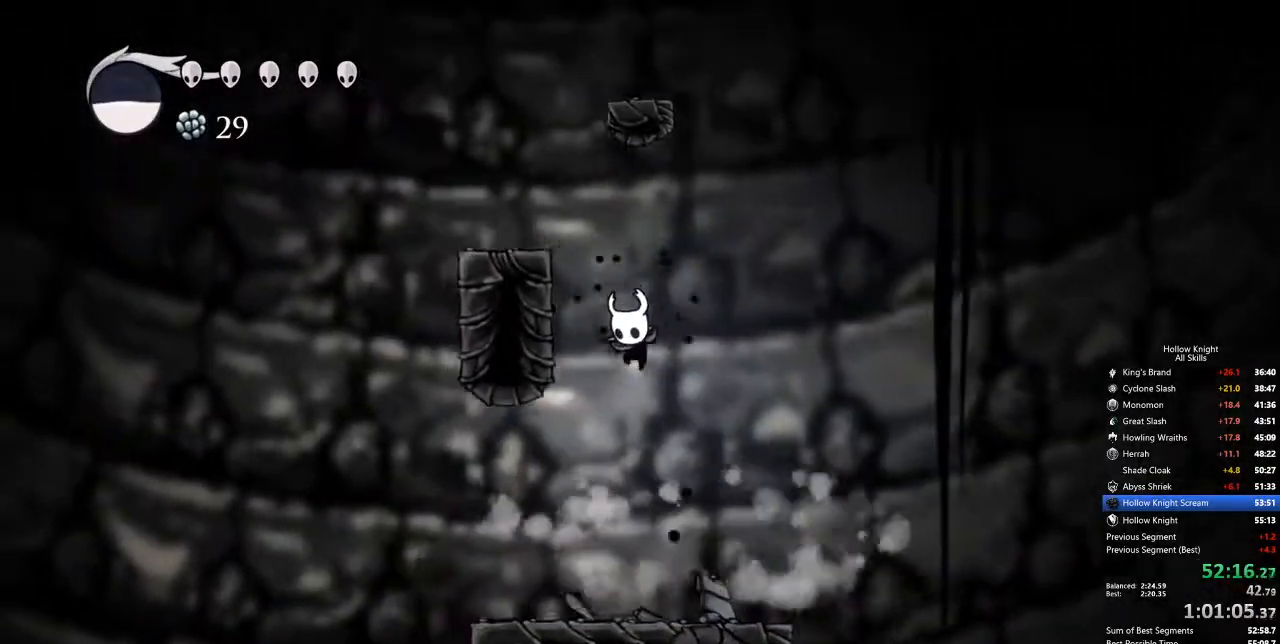
{"keys": ["left"], "events": [[16, "jump", "down"], [16, "left", "up"], [200, "left", "down"], [384, "jump", "up"]]}
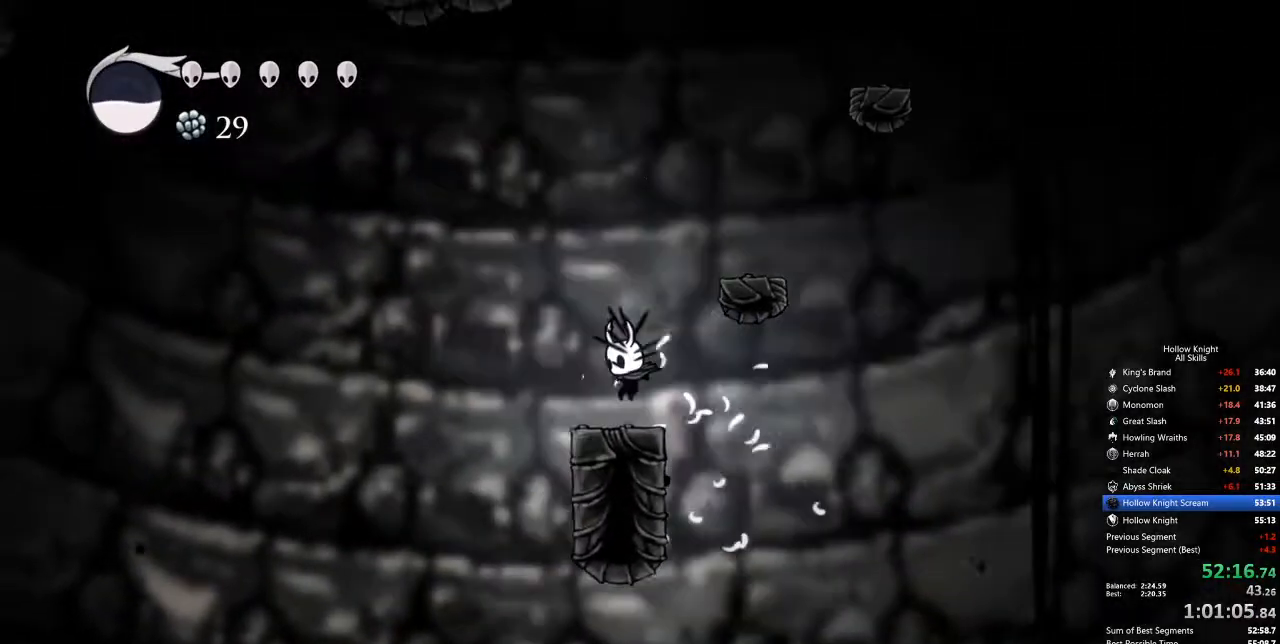
{"keys": ["jump"], "events": [[150, "jump", "down"], [334, "left", "up"]]}
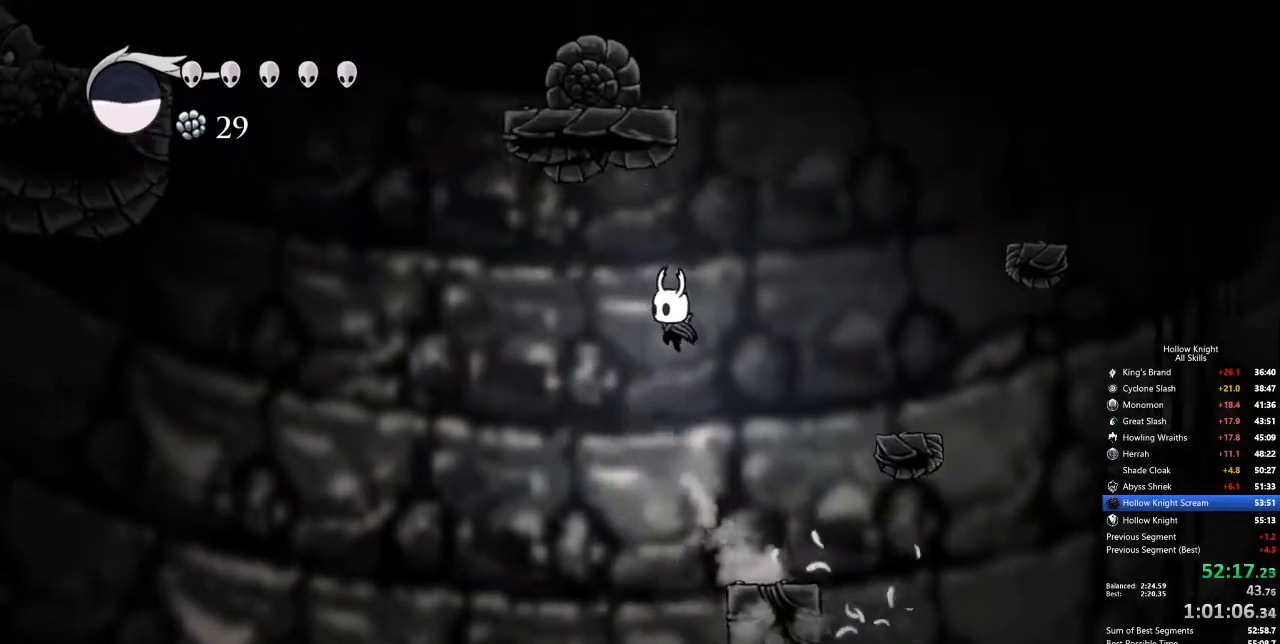
{"keys": ["jump", "left"], "events": [[67, "jump", "up"], [100, "jump", "down"], [201, "right", "down"], [384, "left", "down"], [434, "right", "up"]]}
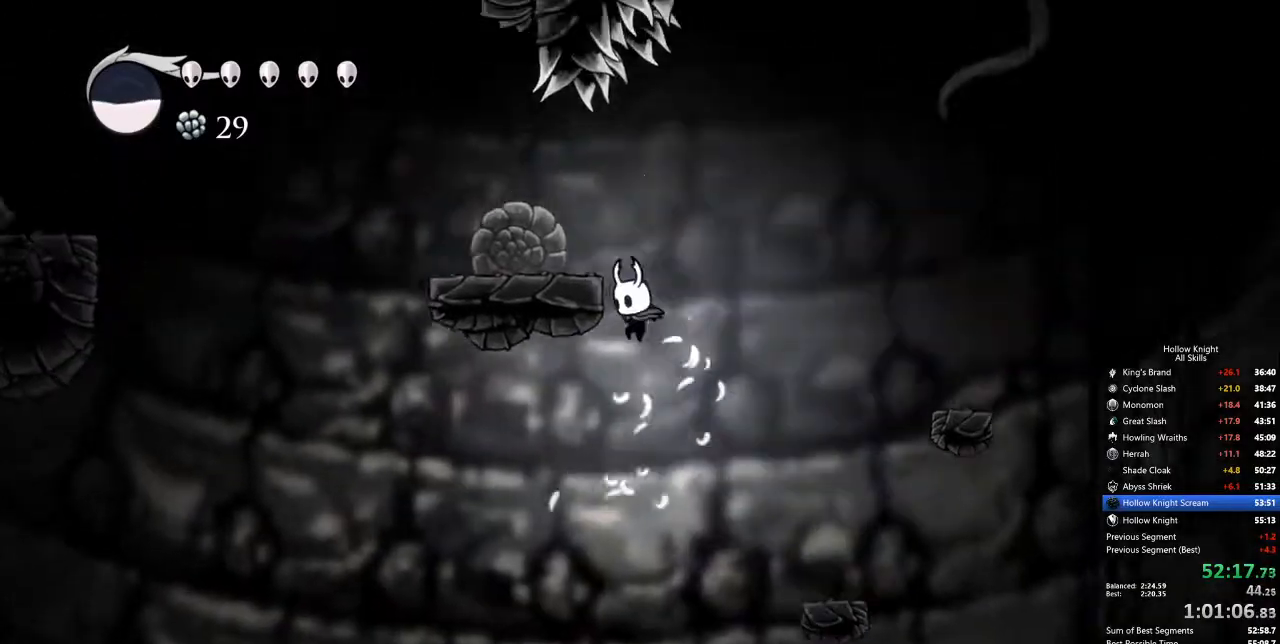
{"keys": ["left"], "events": [[117, "jump", "up"], [167, "jump", "down"], [301, "jump", "up"]]}
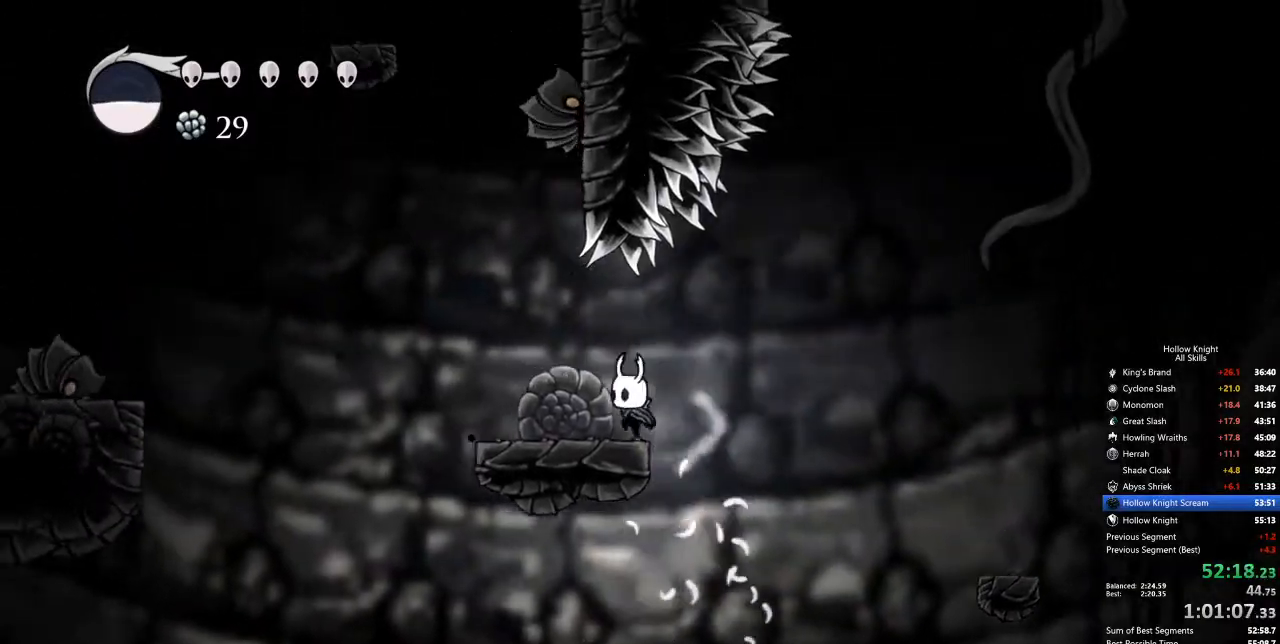
{"keys": ["jump"], "events": [[134, "jump", "down"], [435, "jump", "up"], [435, "left", "up"], [485, "jump", "down"]]}
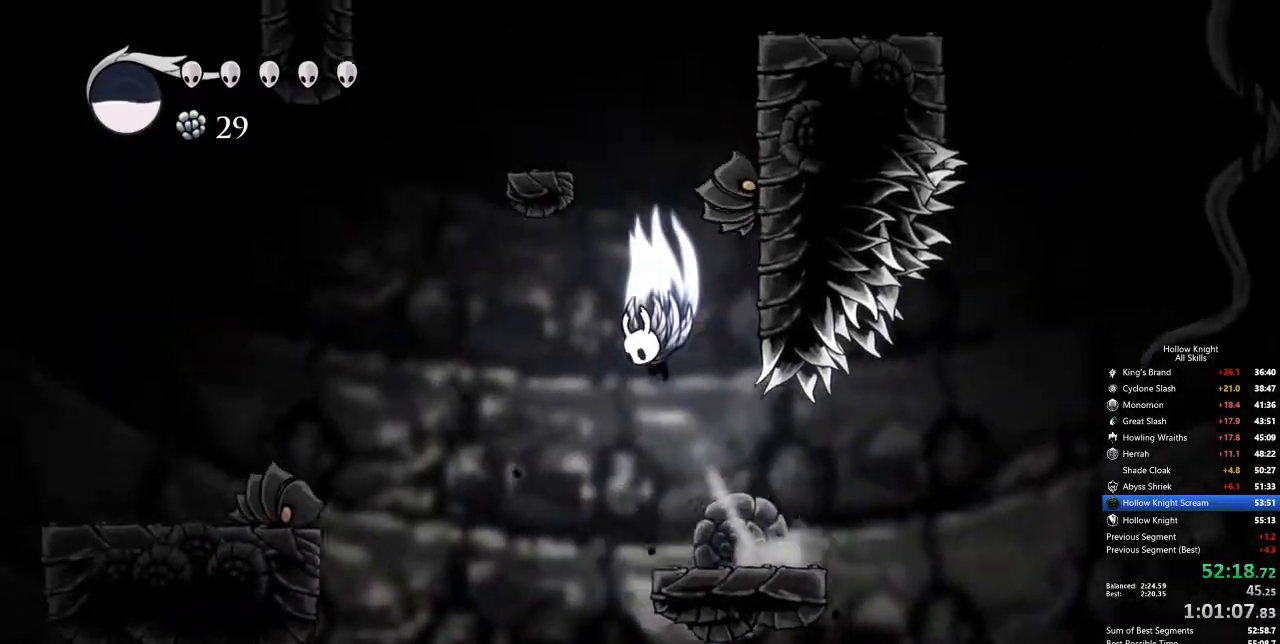
{"keys": ["jump", "nail"], "events": [[116, "down", "down"], [317, "nail", "down"], [451, "down", "up"]]}
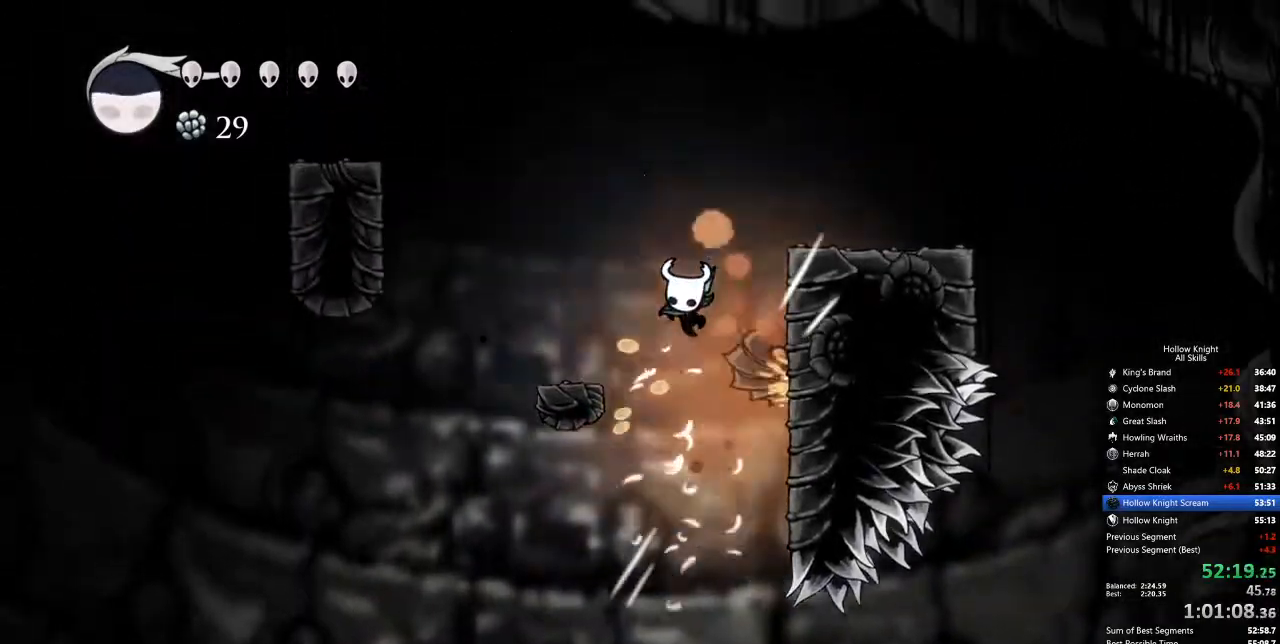
{"keys": ["jump", "left"], "events": [[100, "jump", "up"], [100, "left", "down"], [100, "nail", "up"], [133, "jump", "down"]]}
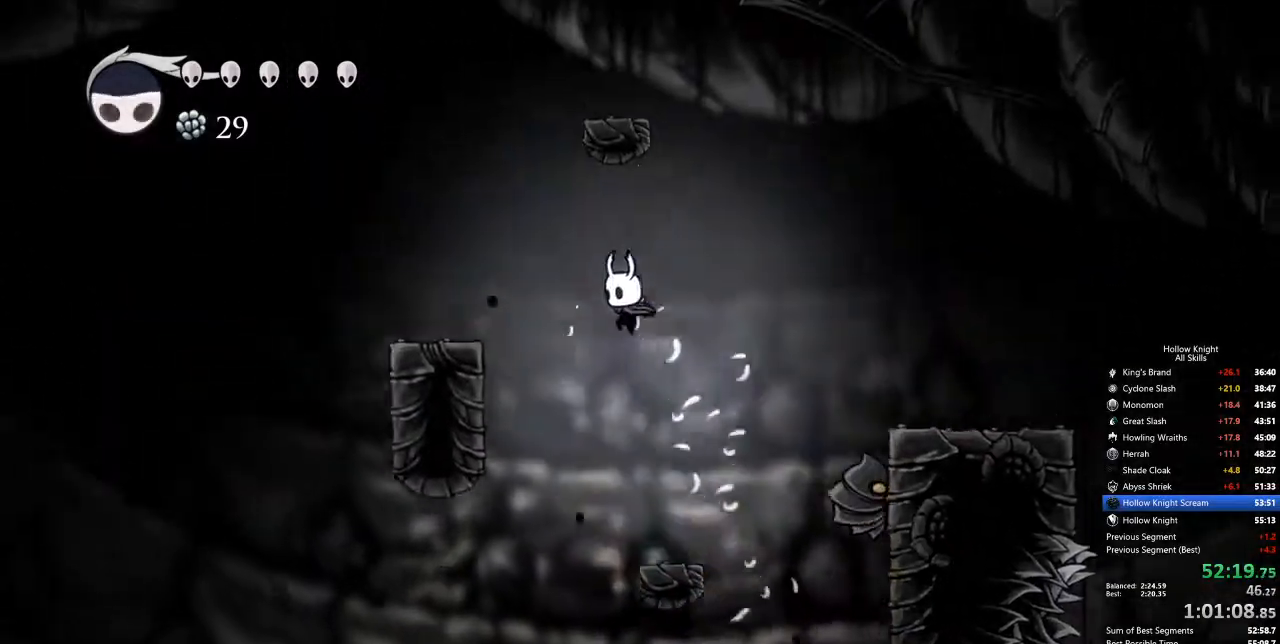
{"keys": ["jump", "left"], "events": [[334, "jump", "up"], [484, "jump", "down"]]}
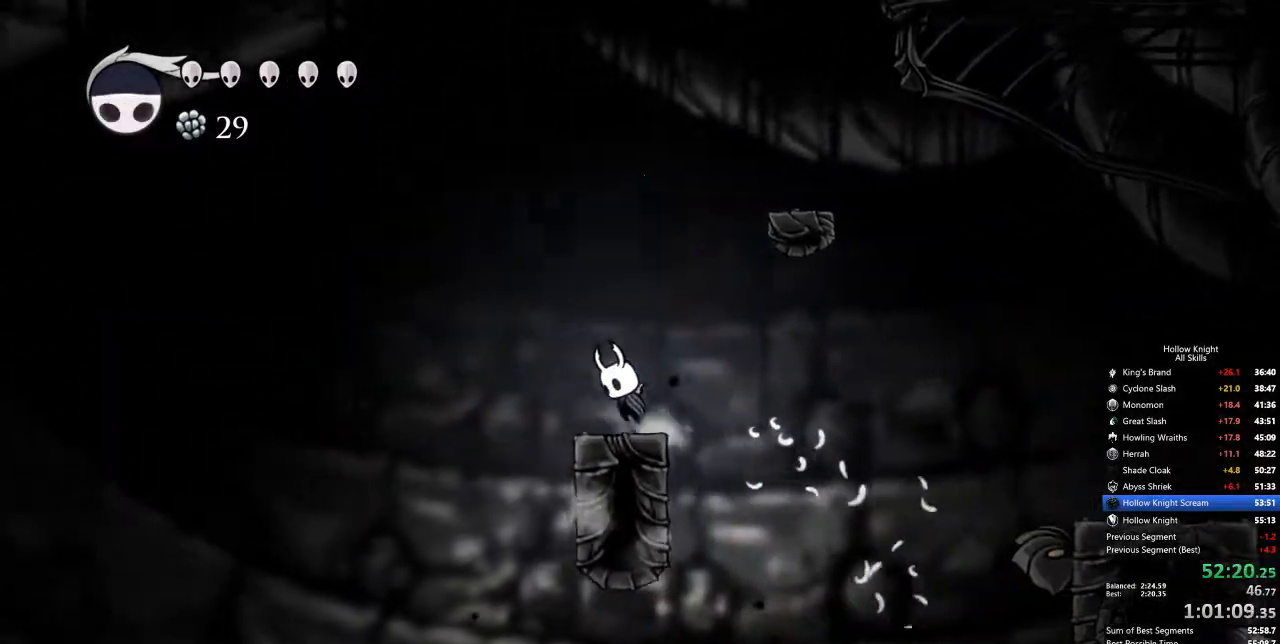
{"keys": ["jump", "right"], "events": [[117, "left", "up"], [117, "right", "down"], [317, "jump", "up"], [351, "jump", "down"]]}
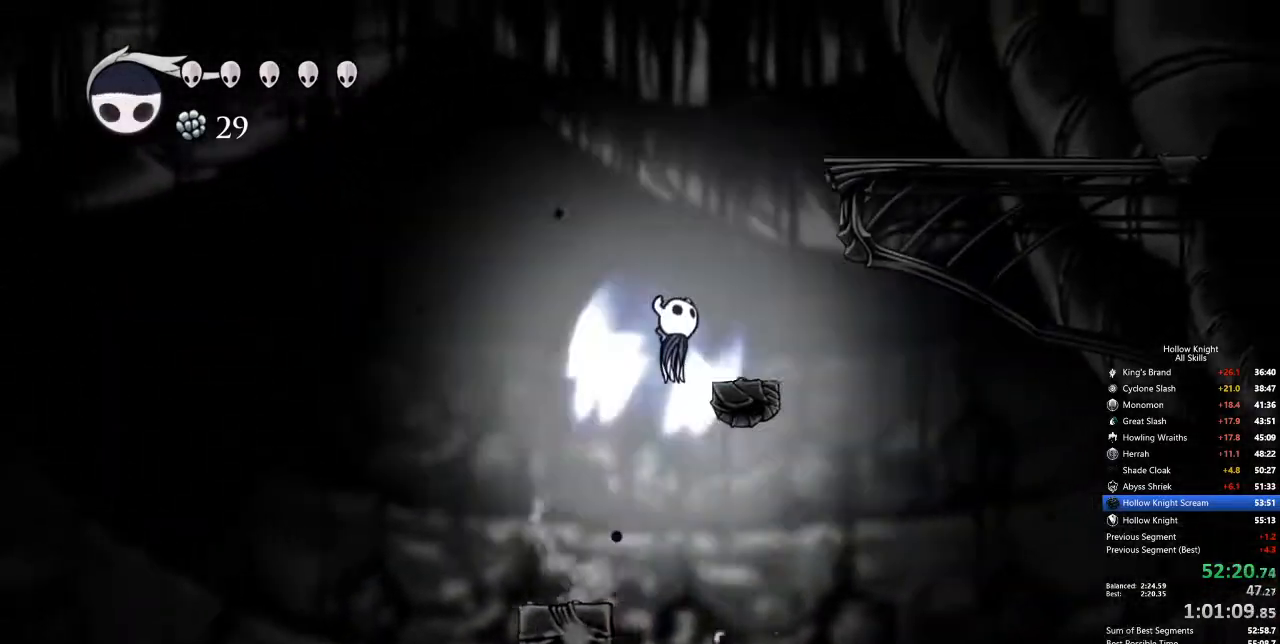
{"keys": ["jump"], "events": [[84, "jump", "up"], [134, "right", "up"], [368, "jump", "down"]]}
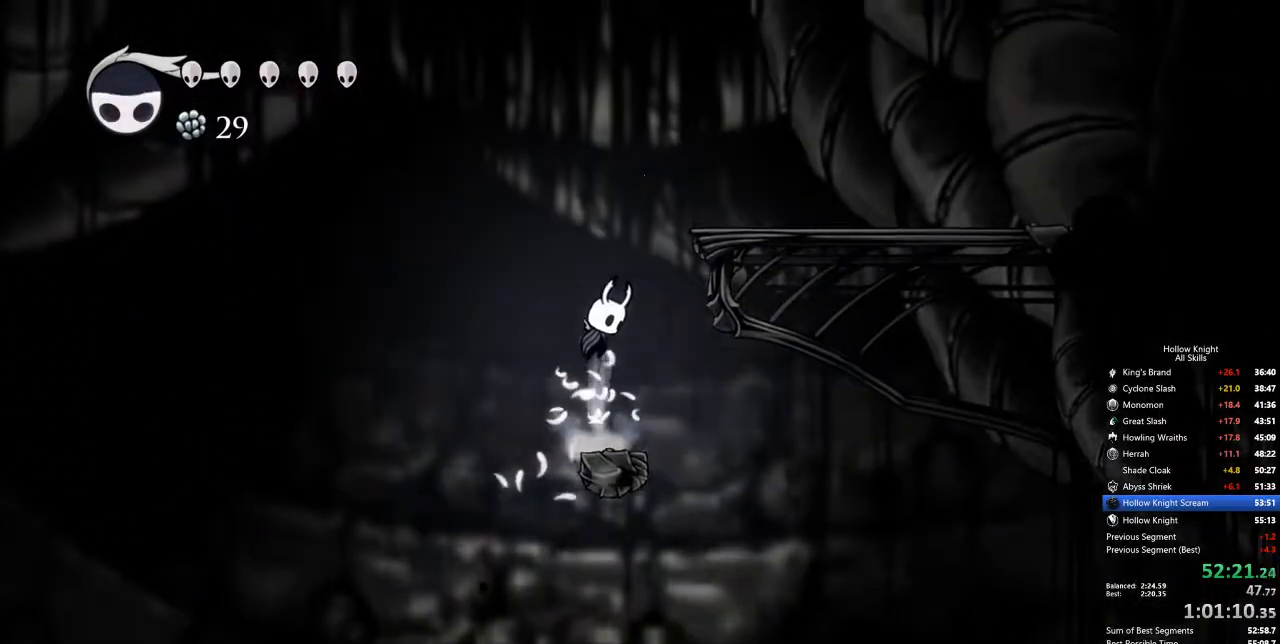
{"keys": ["right"], "events": [[50, "right", "down"], [384, "jump", "up"]]}